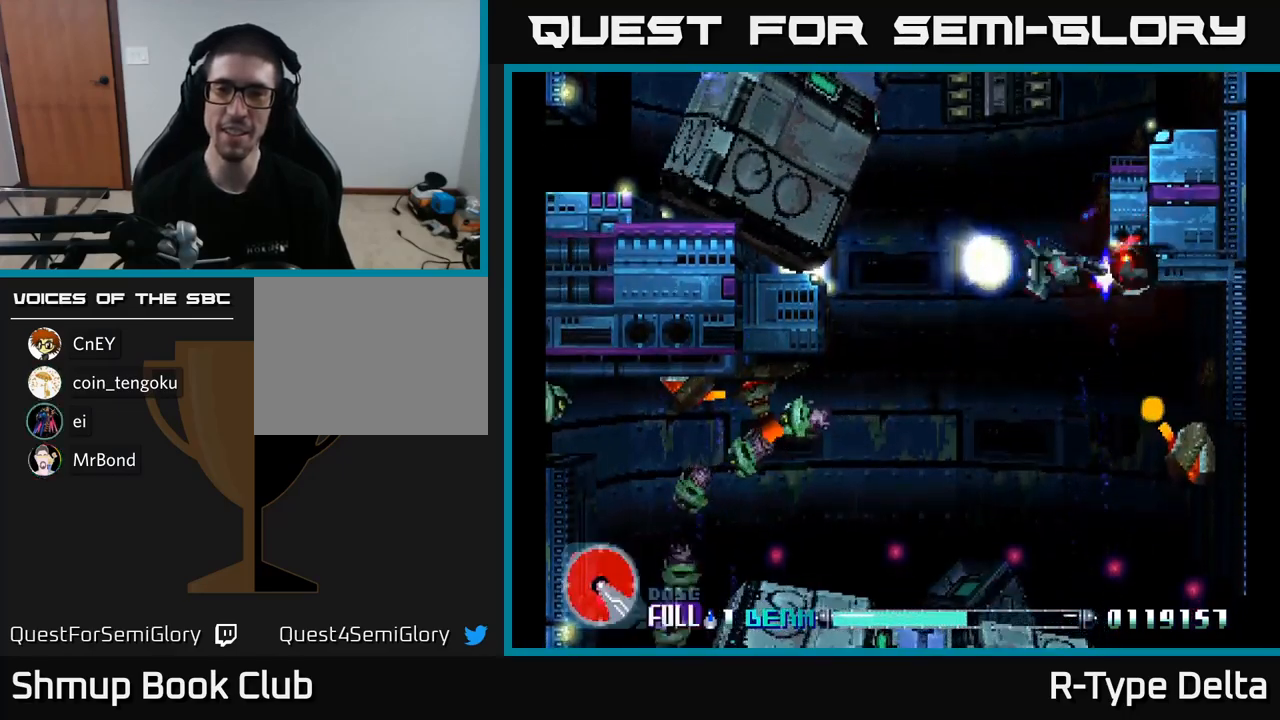
Gameplay with a controller (Xbox layout); each line is a JSON object with the inputs held at the frame after it. "events" lists button and stick changes between this image and that frame as [ms after this image, input, new state], when the widget could be followed in between. Not read: left_stick.
{"buttons": ["X", "DPAD_DOWN", "DPAD_RIGHT"], "right_stick": "center", "events": [[117, "DPAD_RIGHT", "up"], [167, "DPAD_LEFT", "down"], [350, "DPAD_LEFT", "up"], [417, "DPAD_RIGHT", "down"]]}
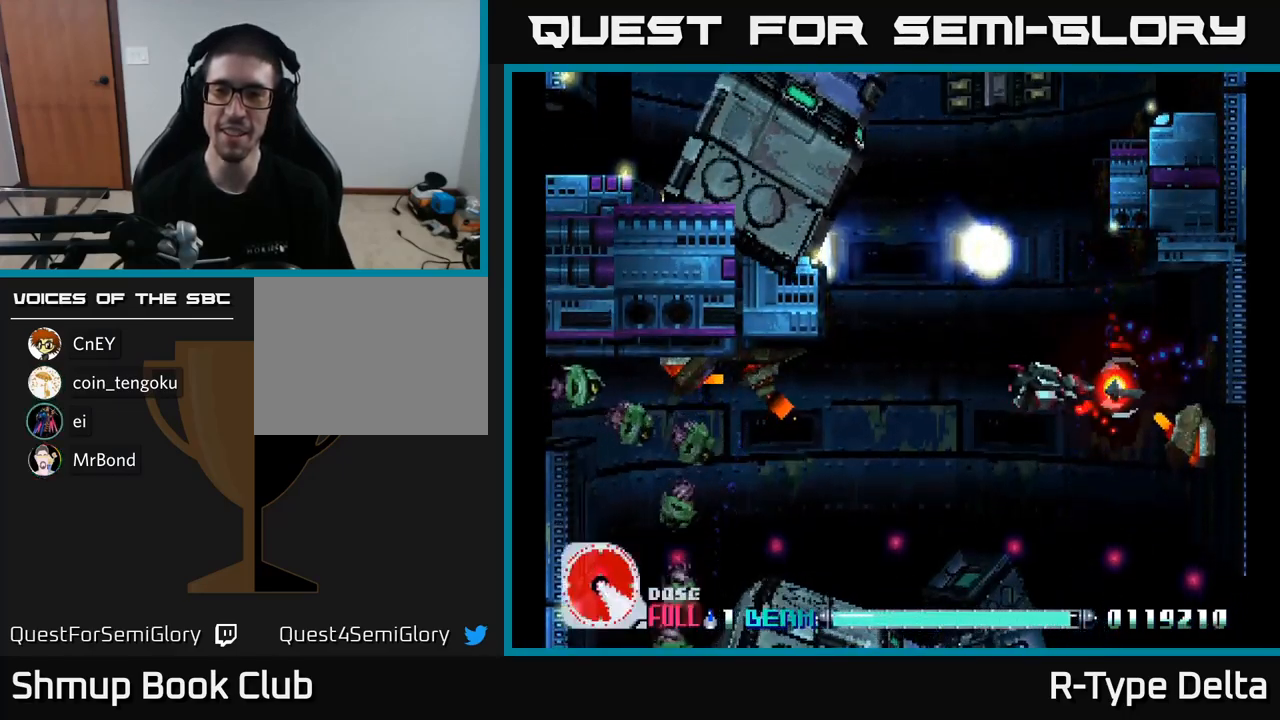
{"buttons": ["X"], "right_stick": "center", "events": [[184, "DPAD_DOWN", "up"], [184, "DPAD_RIGHT", "up"], [300, "DPAD_LEFT", "down"], [384, "DPAD_LEFT", "up"]]}
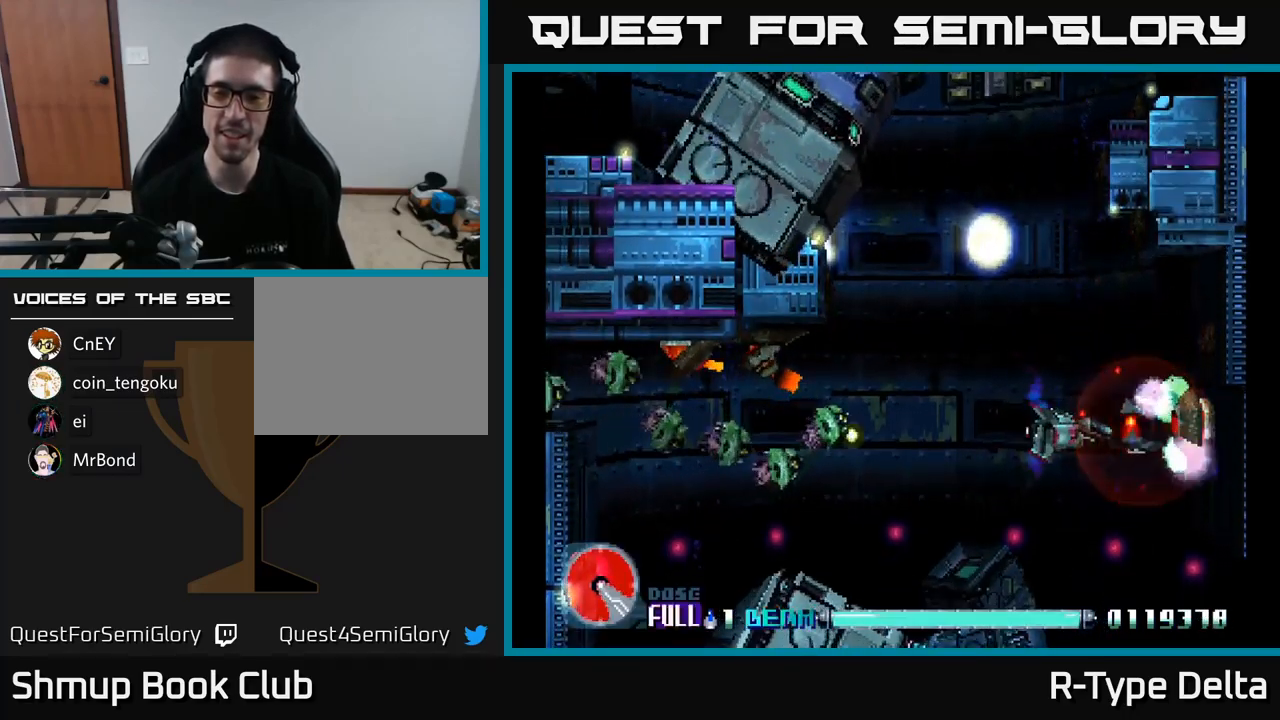
{"buttons": ["X", "DPAD_RIGHT"], "right_stick": "center", "events": [[134, "A", "down"], [134, "DPAD_UP", "down"], [284, "A", "up"], [300, "DPAD_RIGHT", "down"], [484, "DPAD_UP", "up"]]}
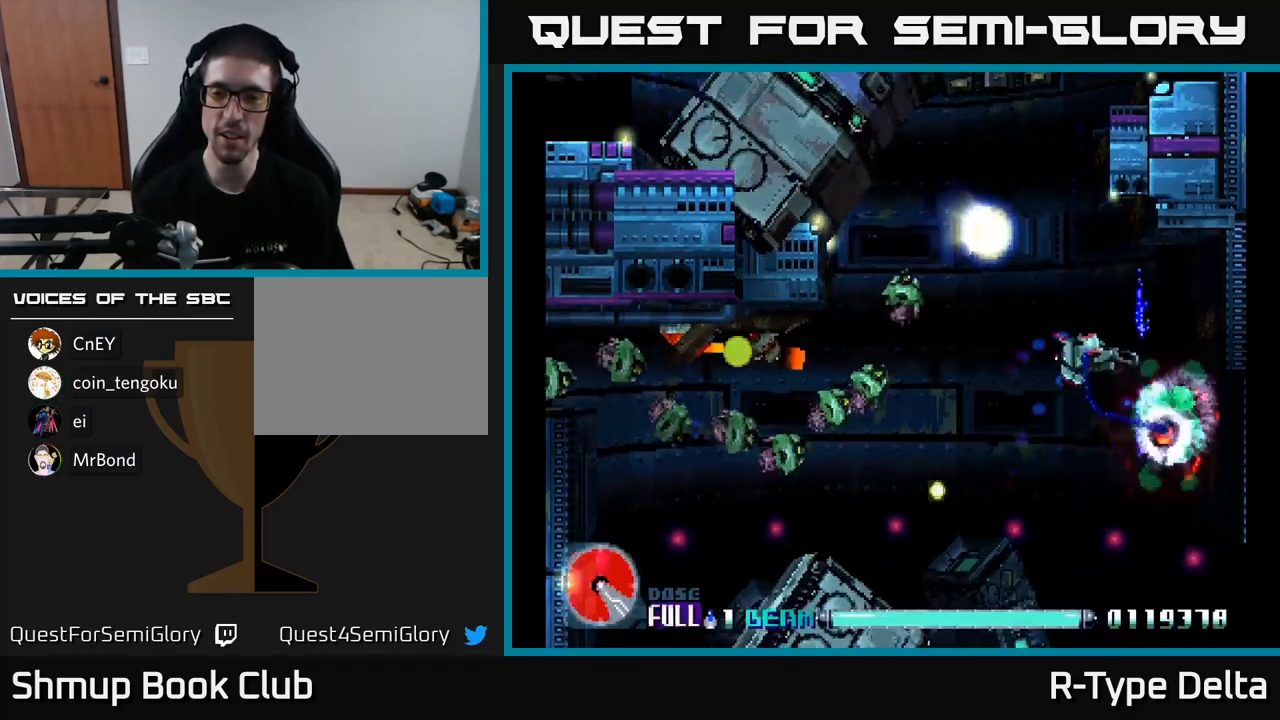
{"buttons": ["X", "DPAD_LEFT"], "right_stick": "center", "events": [[150, "DPAD_DOWN", "down"], [317, "DPAD_RIGHT", "up"], [417, "DPAD_LEFT", "down"], [500, "DPAD_DOWN", "up"]]}
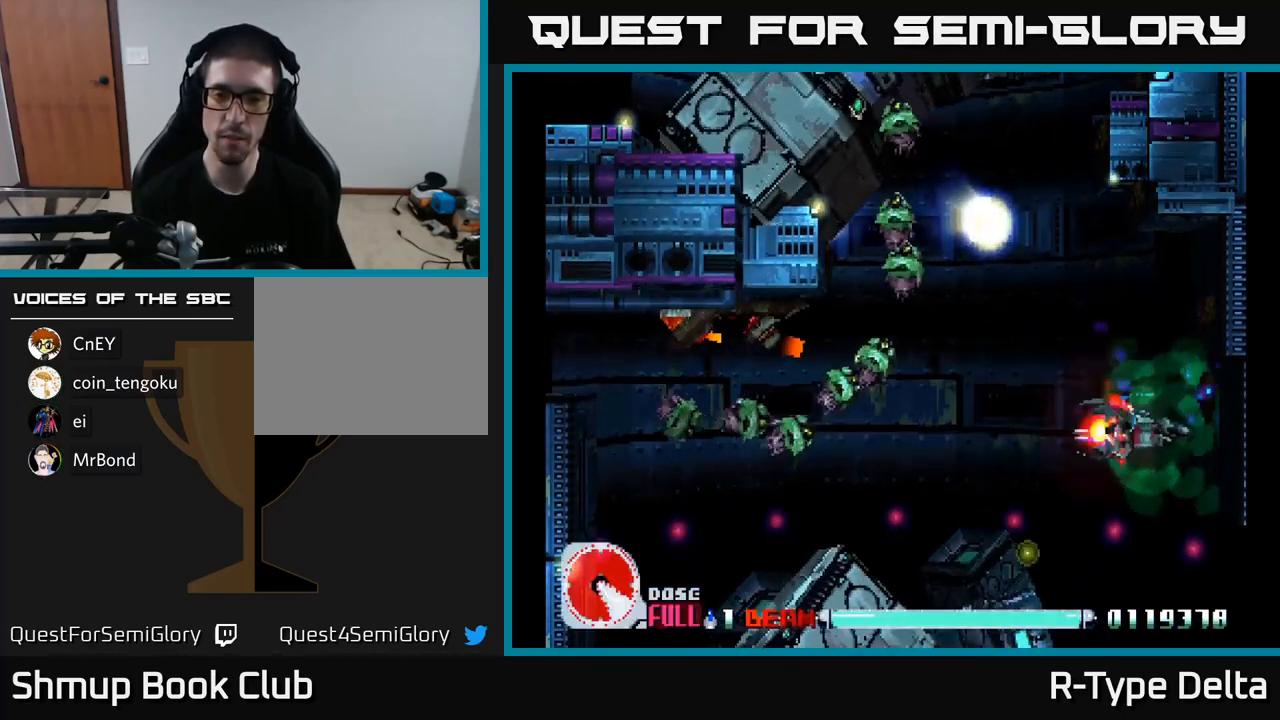
{"buttons": ["X", "DPAD_UP", "DPAD_RIGHT"], "right_stick": "center"}
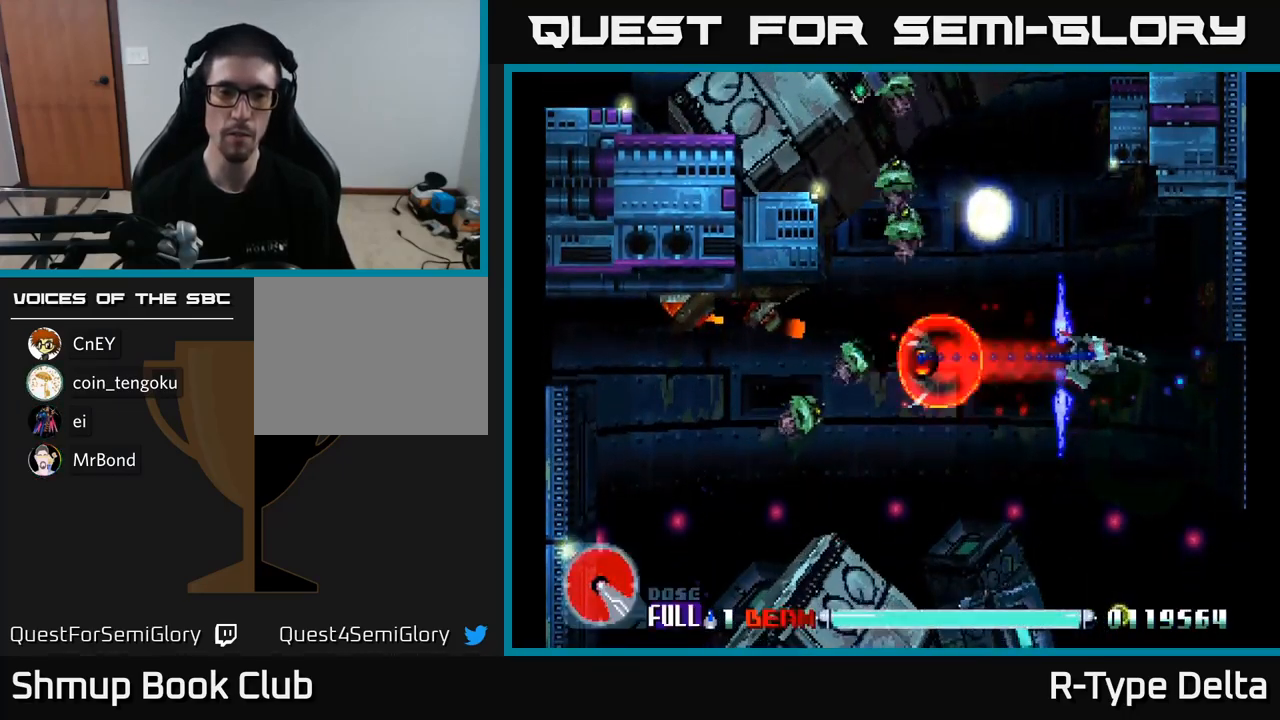
{"buttons": ["X", "DPAD_LEFT"], "right_stick": "center", "events": [[67, "DPAD_RIGHT", "up"], [450, "DPAD_LEFT", "down"], [500, "DPAD_UP", "up"]]}
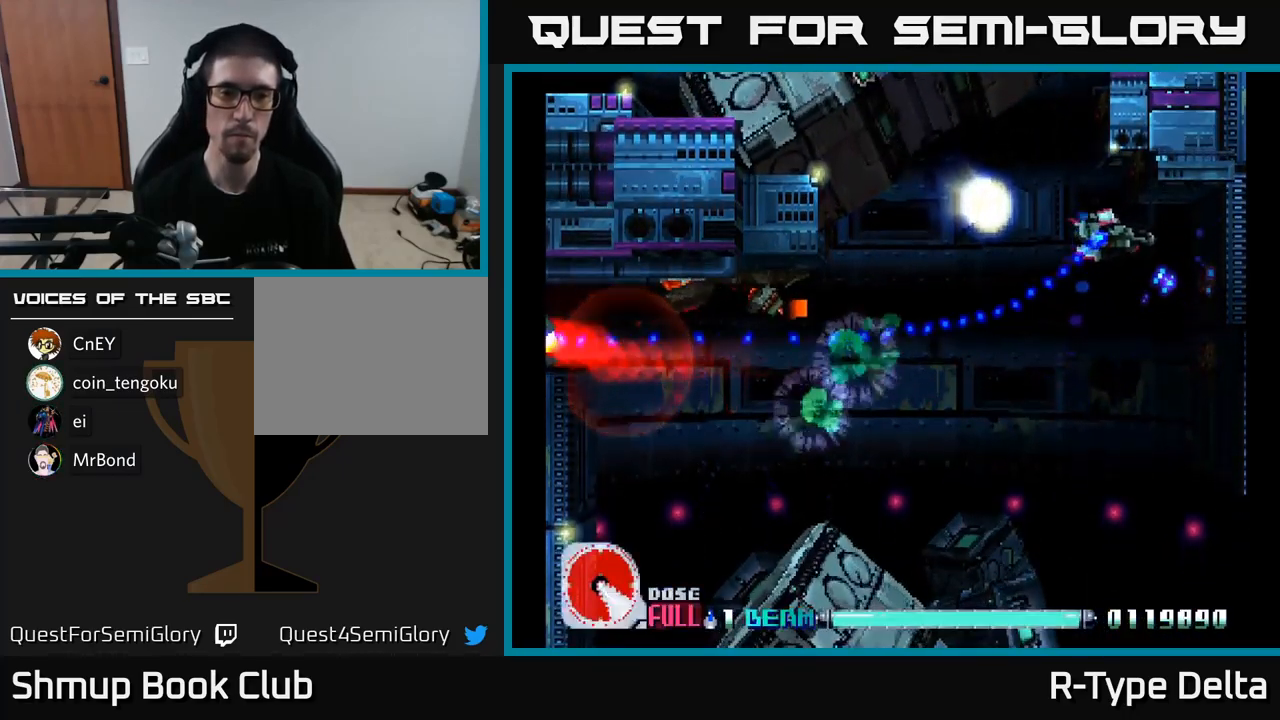
{"buttons": ["X", "DPAD_LEFT"], "right_stick": "center", "events": [[50, "DPAD_DOWN", "down"], [100, "DPAD_LEFT", "up"], [284, "DPAD_LEFT", "down"], [467, "DPAD_DOWN", "up"]]}
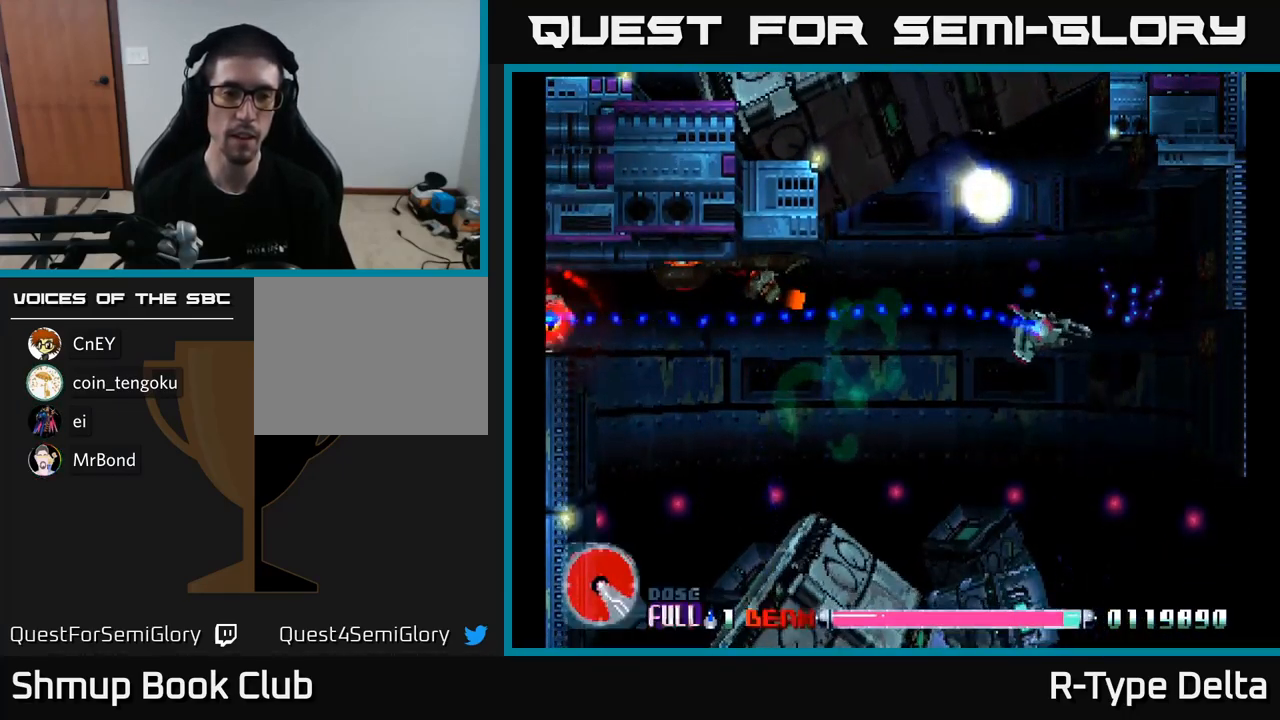
{"buttons": ["X", "DPAD_LEFT"], "right_stick": "center", "events": [[117, "A", "down"], [150, "DPAD_DOWN", "down"], [167, "DPAD_LEFT", "up"], [250, "A", "up"], [367, "DPAD_DOWN", "up"], [367, "DPAD_LEFT", "down"]]}
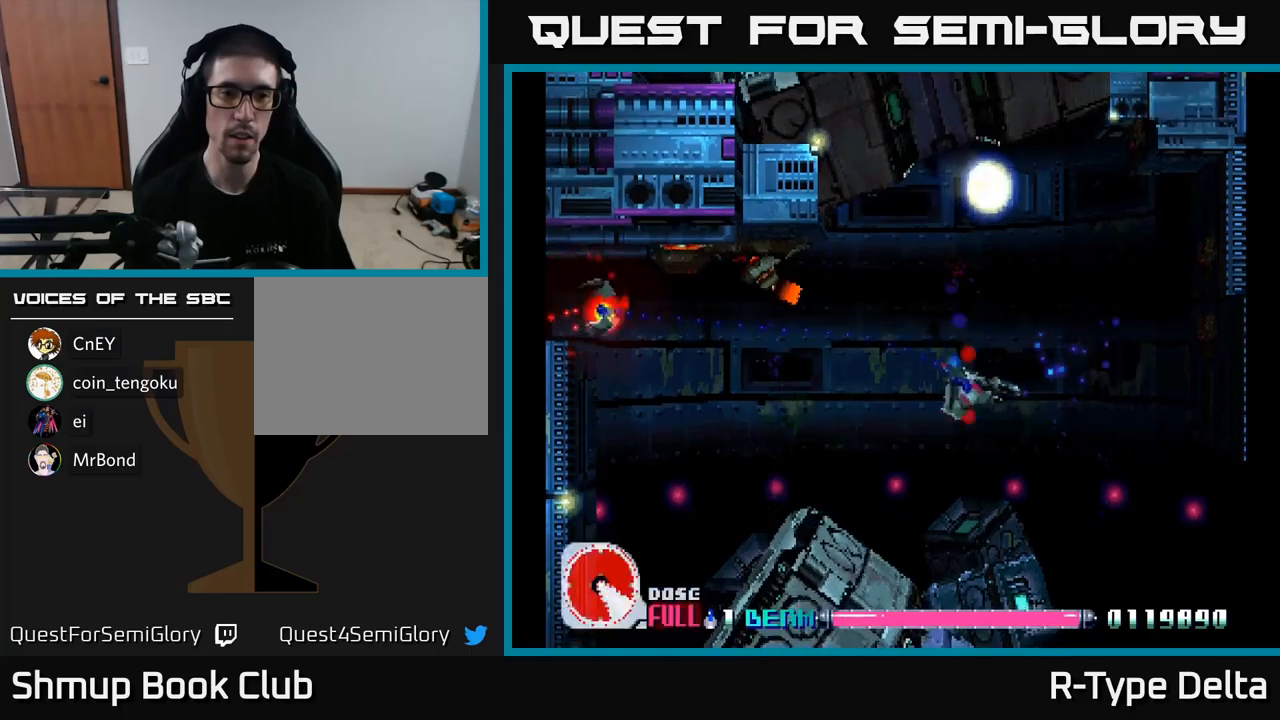
{"buttons": ["X"], "right_stick": "center", "events": [[83, "DPAD_DOWN", "down"], [83, "DPAD_LEFT", "up"], [217, "DPAD_DOWN", "up"]]}
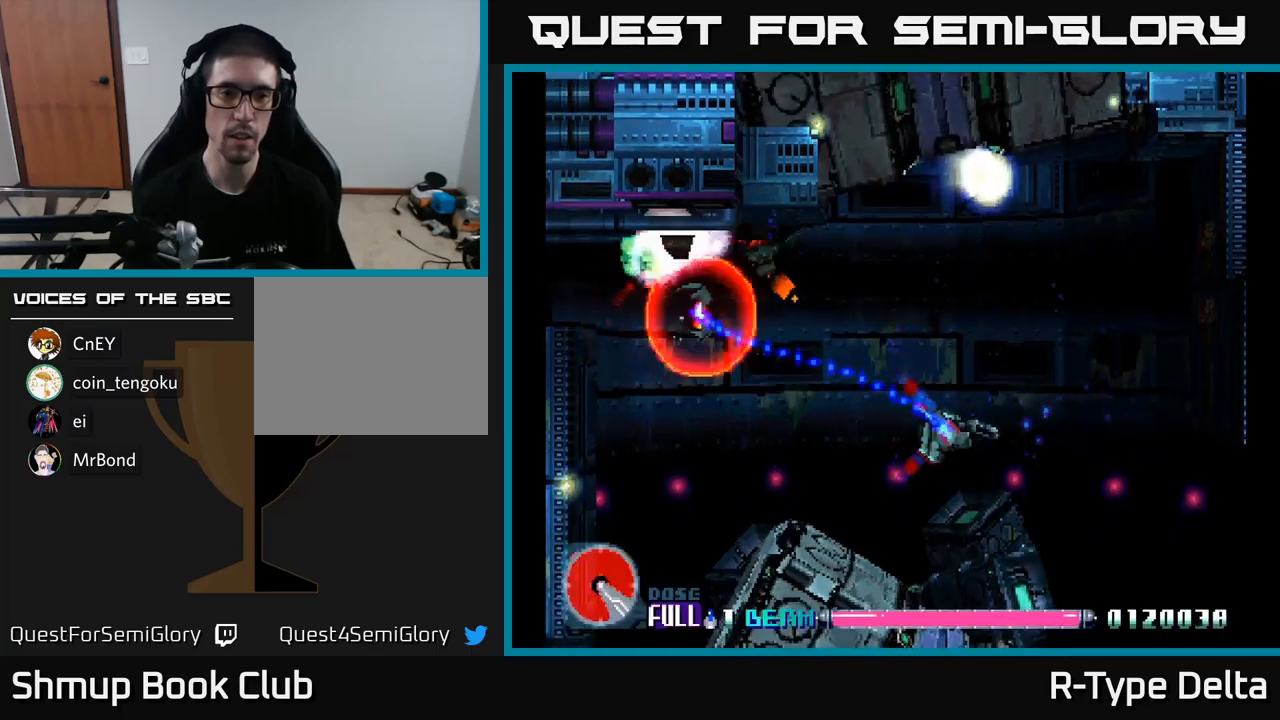
{"buttons": ["X"], "right_stick": "center", "events": []}
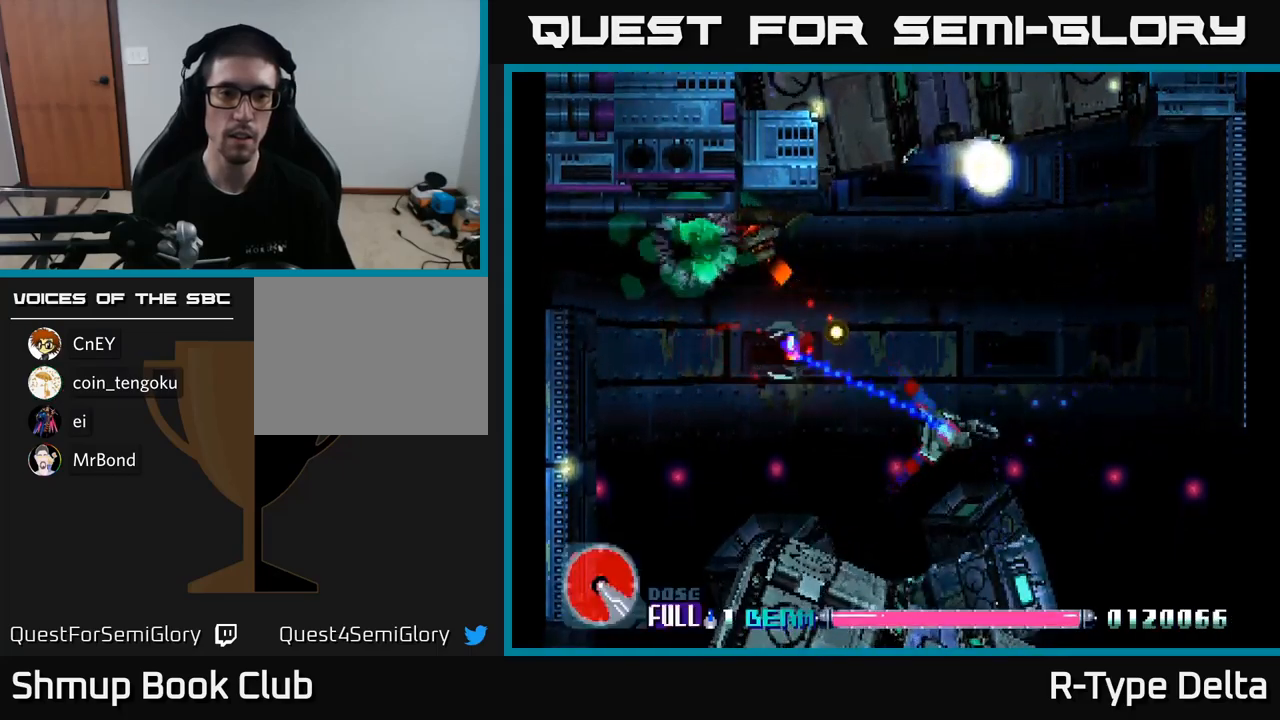
{"buttons": ["X", "DPAD_UP", "DPAD_LEFT"], "right_stick": "center", "events": [[100, "DPAD_DOWN", "down"], [100, "DPAD_LEFT", "down"], [317, "DPAD_DOWN", "up"], [417, "DPAD_UP", "down"]]}
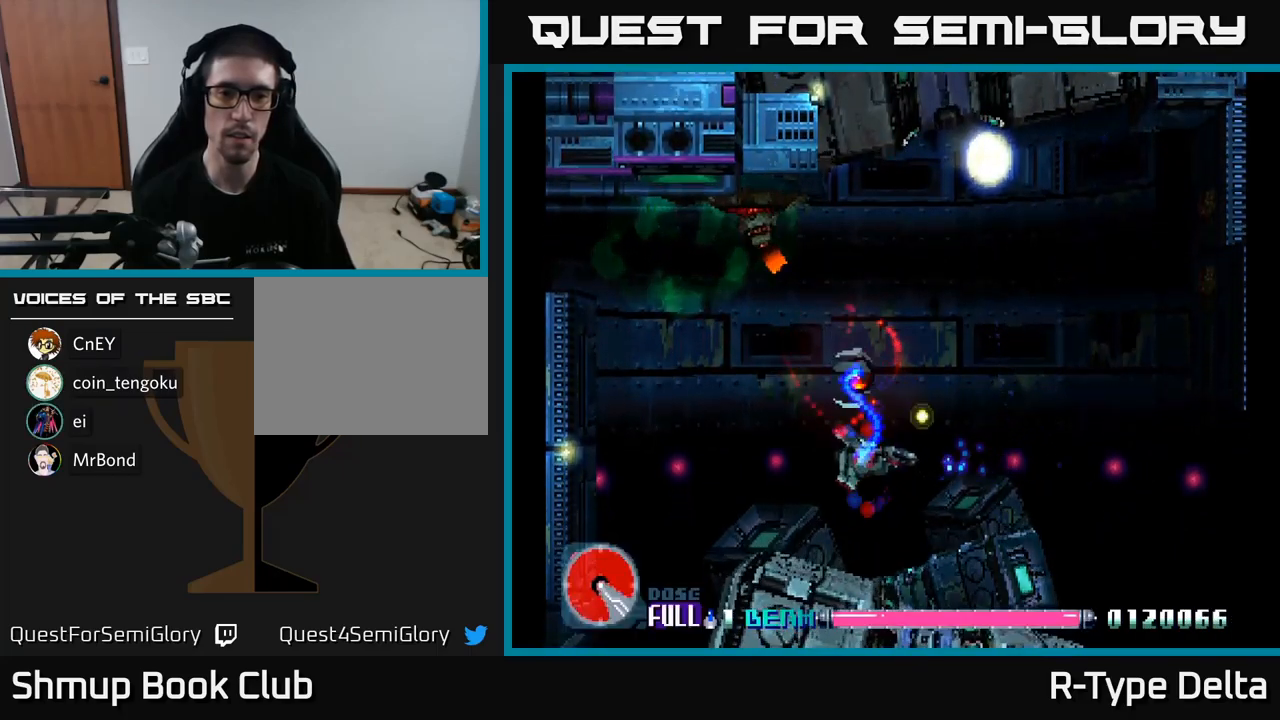
{"buttons": ["X", "DPAD_UP", "DPAD_LEFT"], "right_stick": "center", "events": [[100, "DPAD_LEFT", "up"], [133, "DPAD_RIGHT", "down"], [150, "DPAD_UP", "up"], [167, "DPAD_UP", "down"], [300, "DPAD_RIGHT", "up"], [483, "DPAD_LEFT", "down"]]}
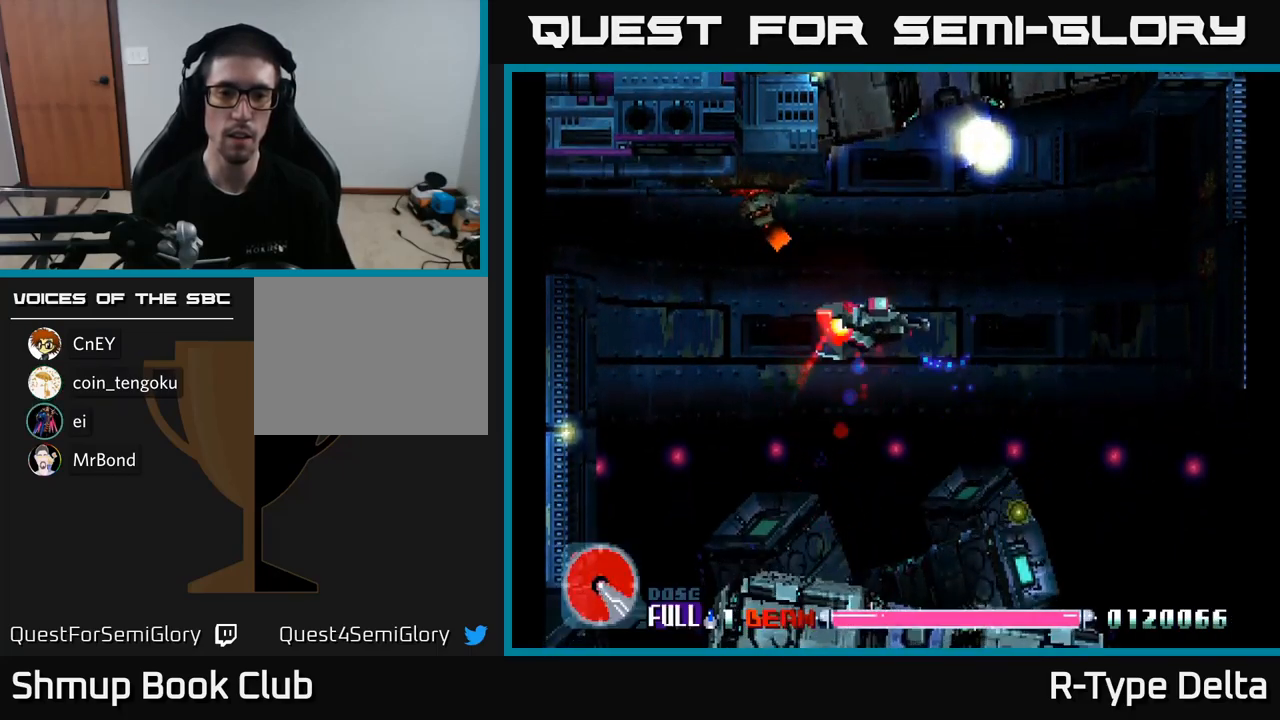
{"buttons": ["X"], "right_stick": "center", "events": [[67, "DPAD_LEFT", "up"], [250, "DPAD_LEFT", "down"], [400, "DPAD_LEFT", "up"], [400, "DPAD_UP", "up"]]}
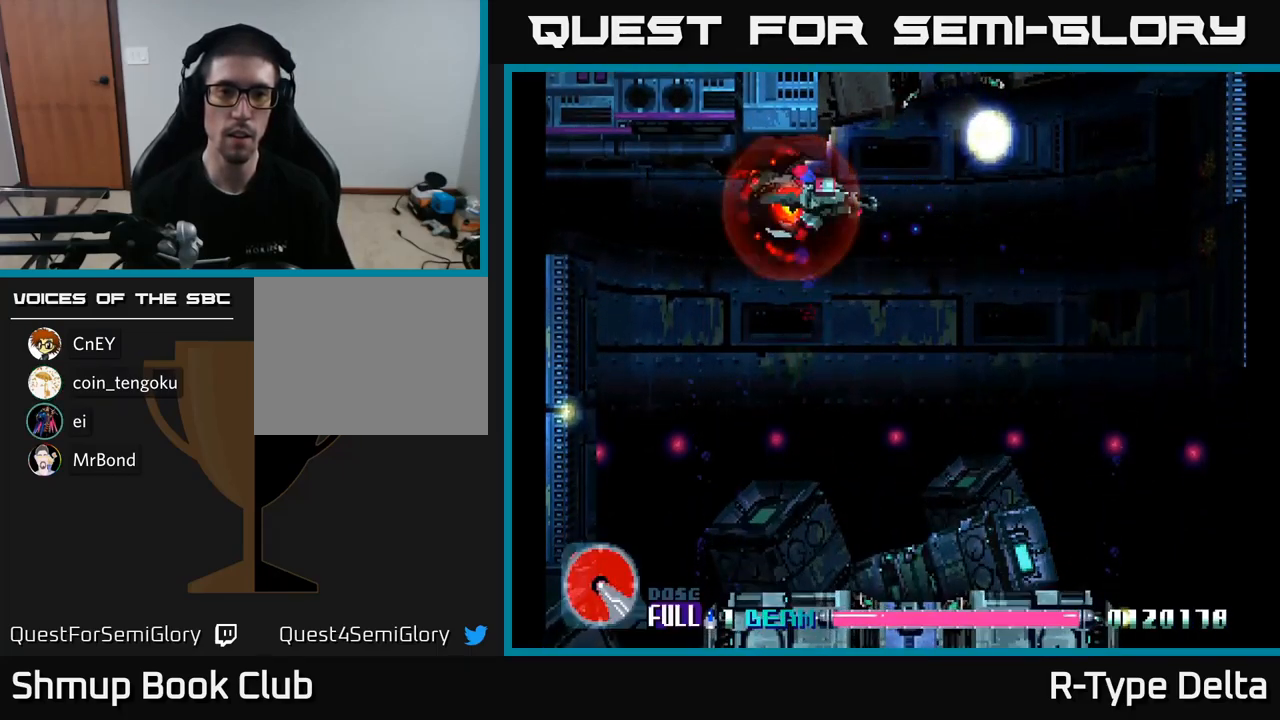
{"buttons": ["X"], "right_stick": "center", "events": [[67, "DPAD_RIGHT", "down"], [133, "DPAD_RIGHT", "up"], [333, "DPAD_LEFT", "down"], [367, "DPAD_UP", "down"], [400, "DPAD_UP", "up"], [417, "DPAD_LEFT", "up"]]}
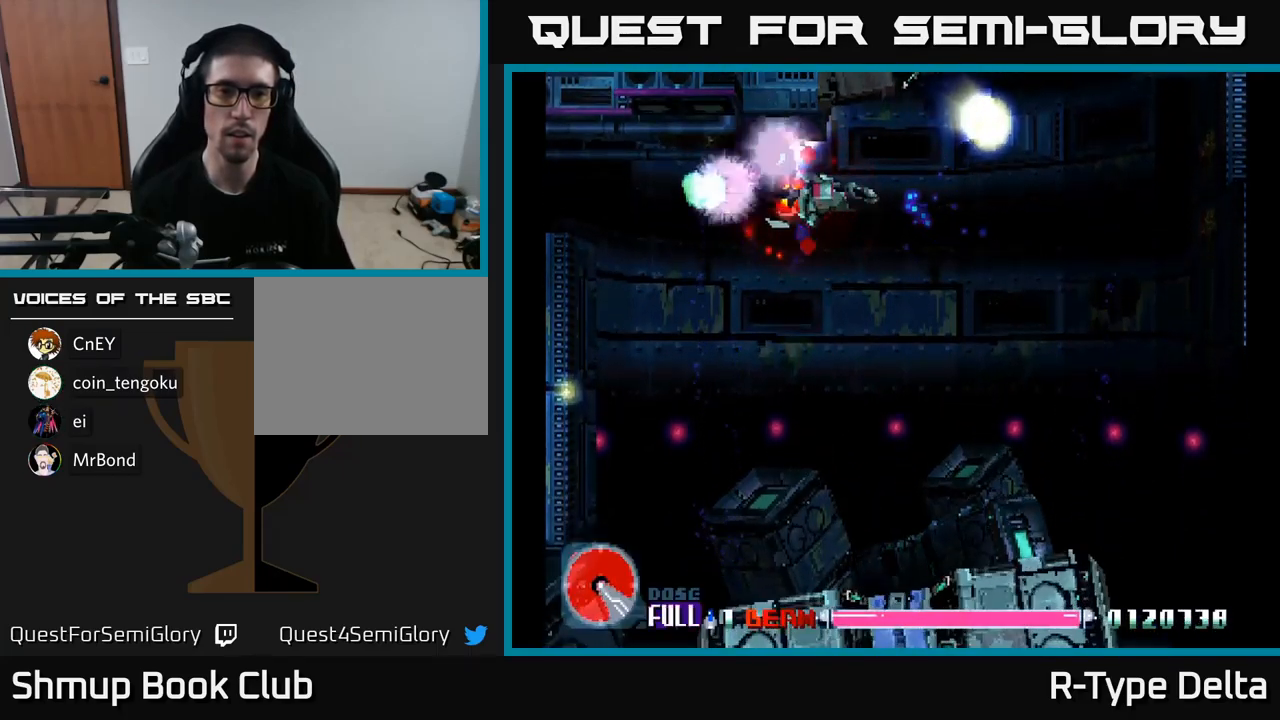
{"buttons": ["X", "DPAD_DOWN", "DPAD_RIGHT"], "right_stick": "center", "events": [[250, "DPAD_DOWN", "down"], [483, "DPAD_RIGHT", "down"]]}
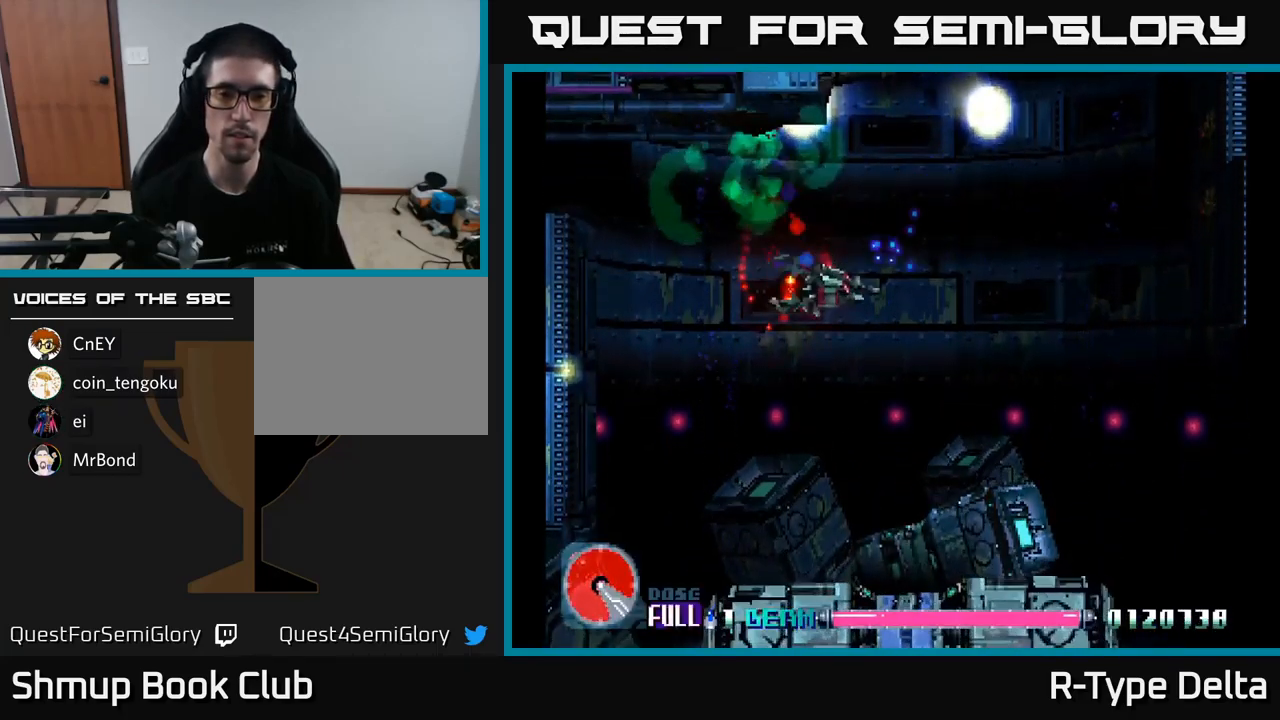
{"buttons": ["X"], "right_stick": "center", "events": [[183, "DPAD_RIGHT", "up"], [417, "DPAD_DOWN", "up"]]}
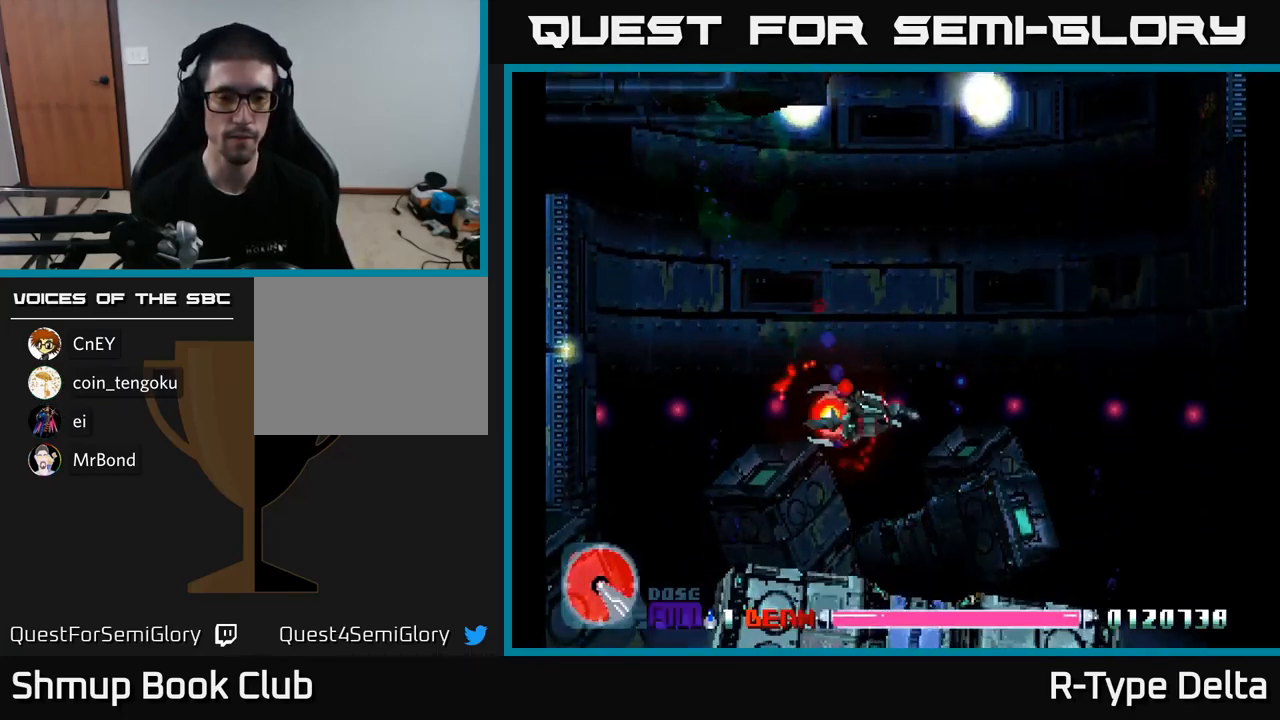
{"buttons": ["X"], "right_stick": "center", "events": [[233, "DPAD_DOWN", "down"], [350, "DPAD_DOWN", "up"]]}
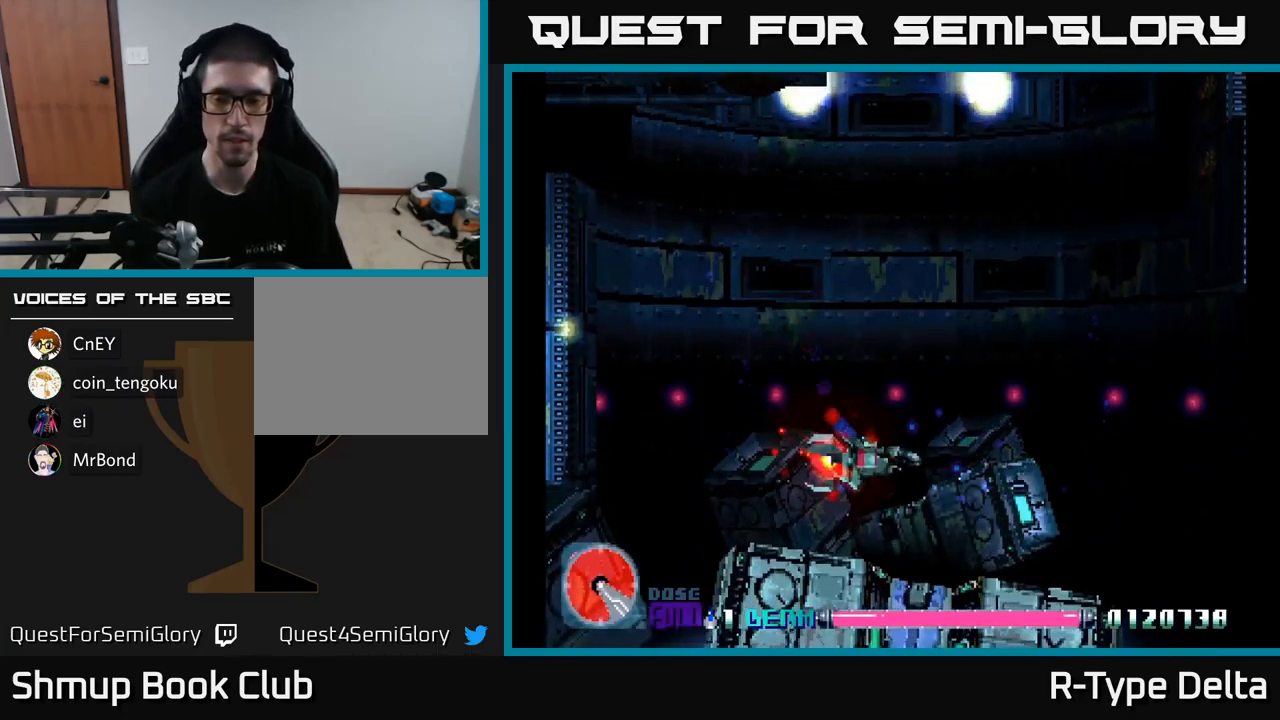
{"buttons": ["X"], "right_stick": "center", "events": [[50, "DPAD_RIGHT", "down"], [300, "DPAD_RIGHT", "up"]]}
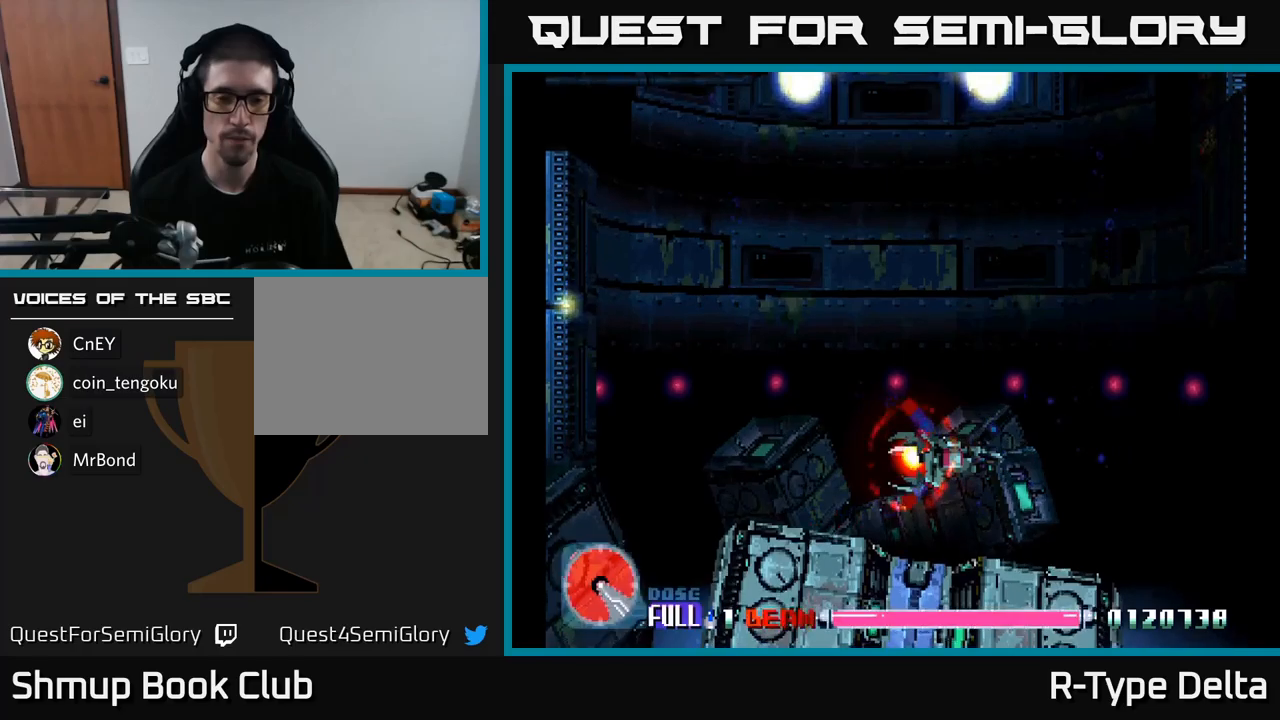
{"buttons": ["X"], "right_stick": "center", "events": [[183, "X", "up"], [250, "X", "down"]]}
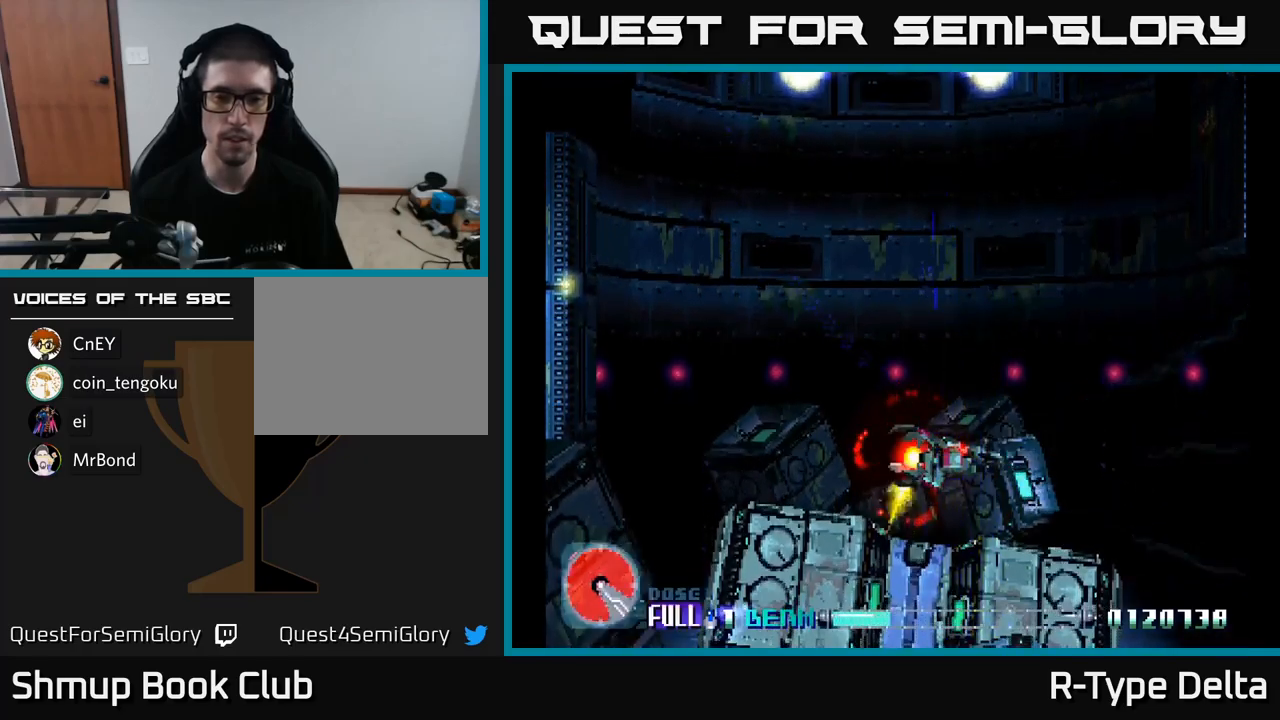
{"buttons": ["X"], "right_stick": "center", "events": [[167, "DPAD_UP", "down"], [400, "DPAD_UP", "up"]]}
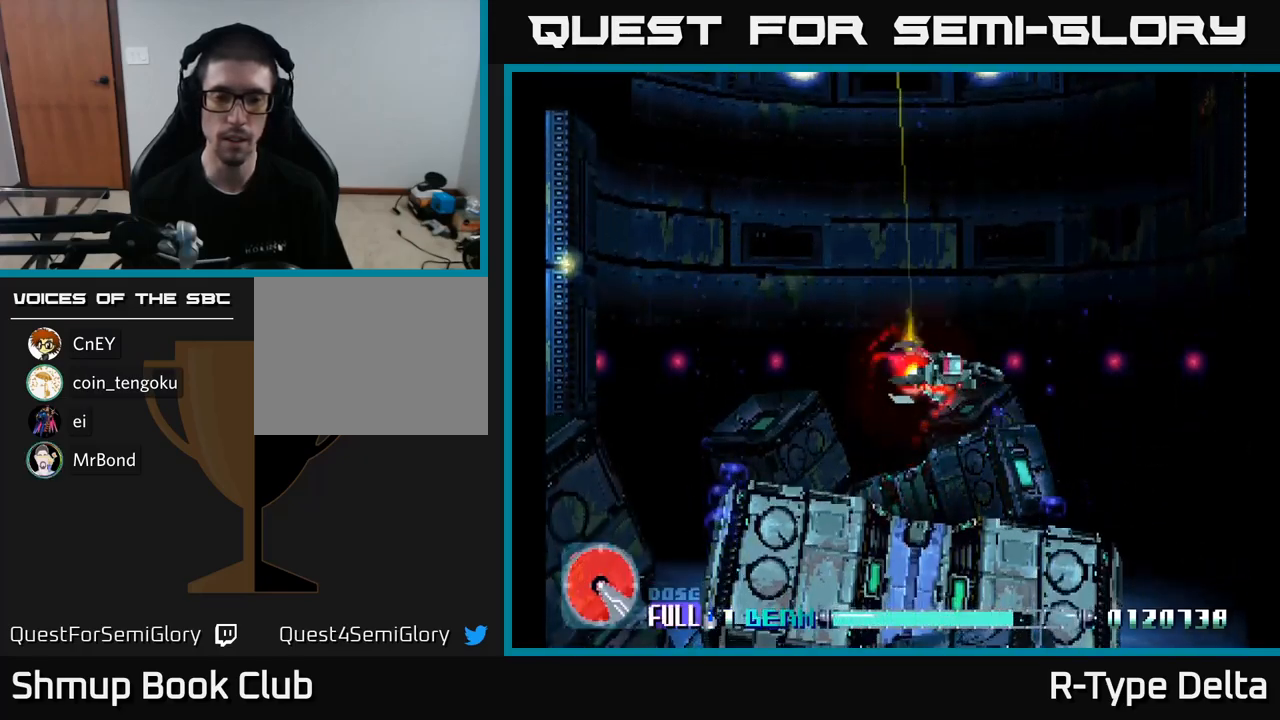
{"buttons": ["X"], "right_stick": "center", "events": [[17, "DPAD_LEFT", "down"], [150, "DPAD_UP", "down"], [217, "DPAD_LEFT", "up"], [283, "DPAD_UP", "up"]]}
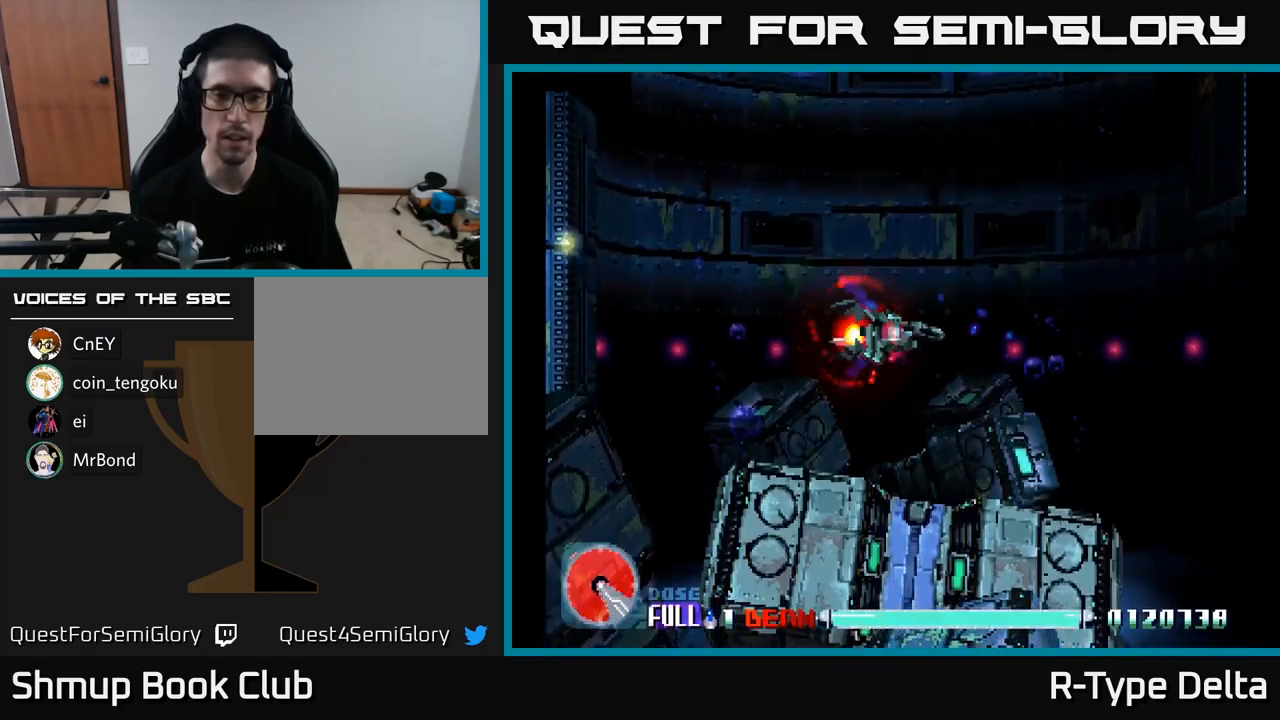
{"buttons": ["X"], "right_stick": "center", "events": []}
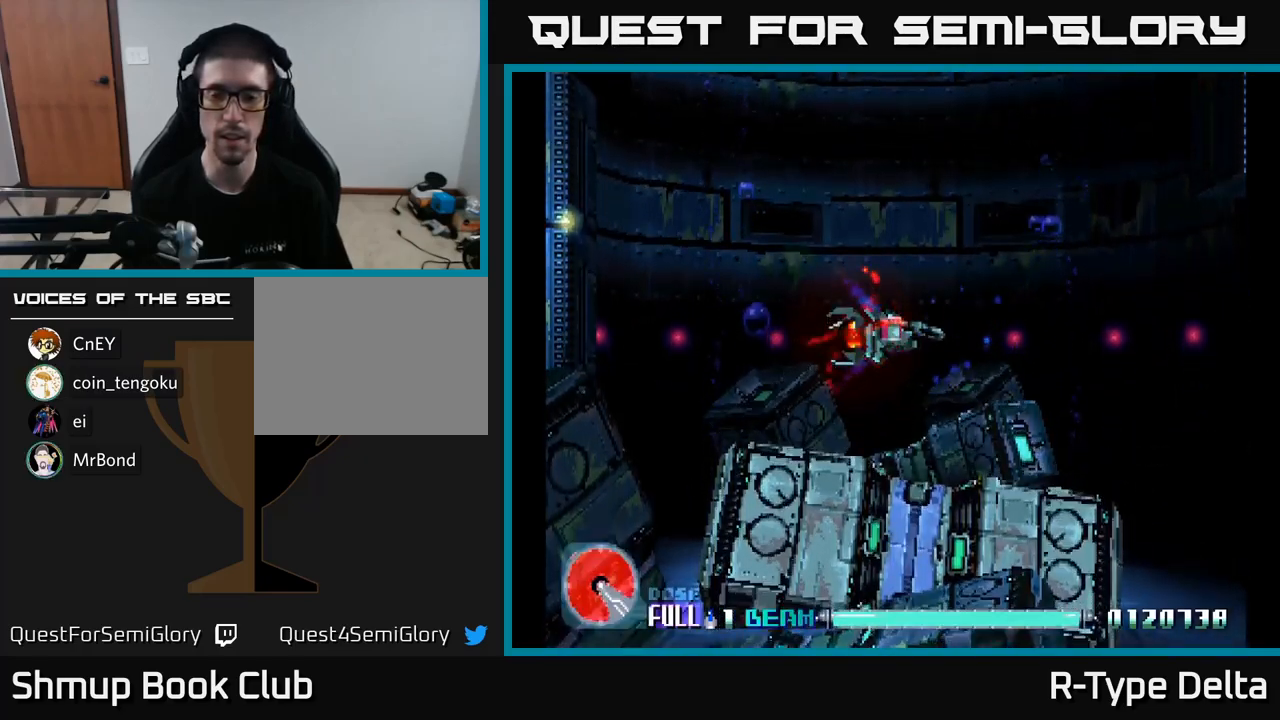
{"buttons": ["X"], "right_stick": "center", "events": []}
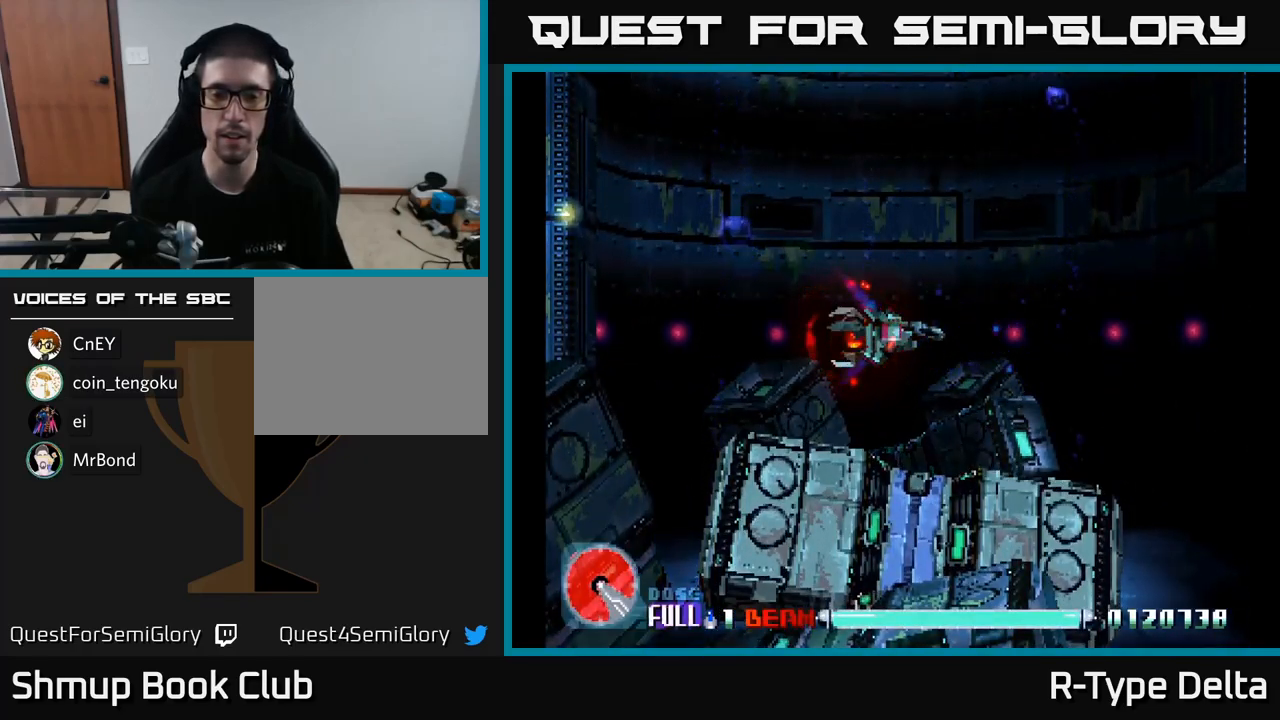
{"buttons": ["X"], "right_stick": "center", "events": []}
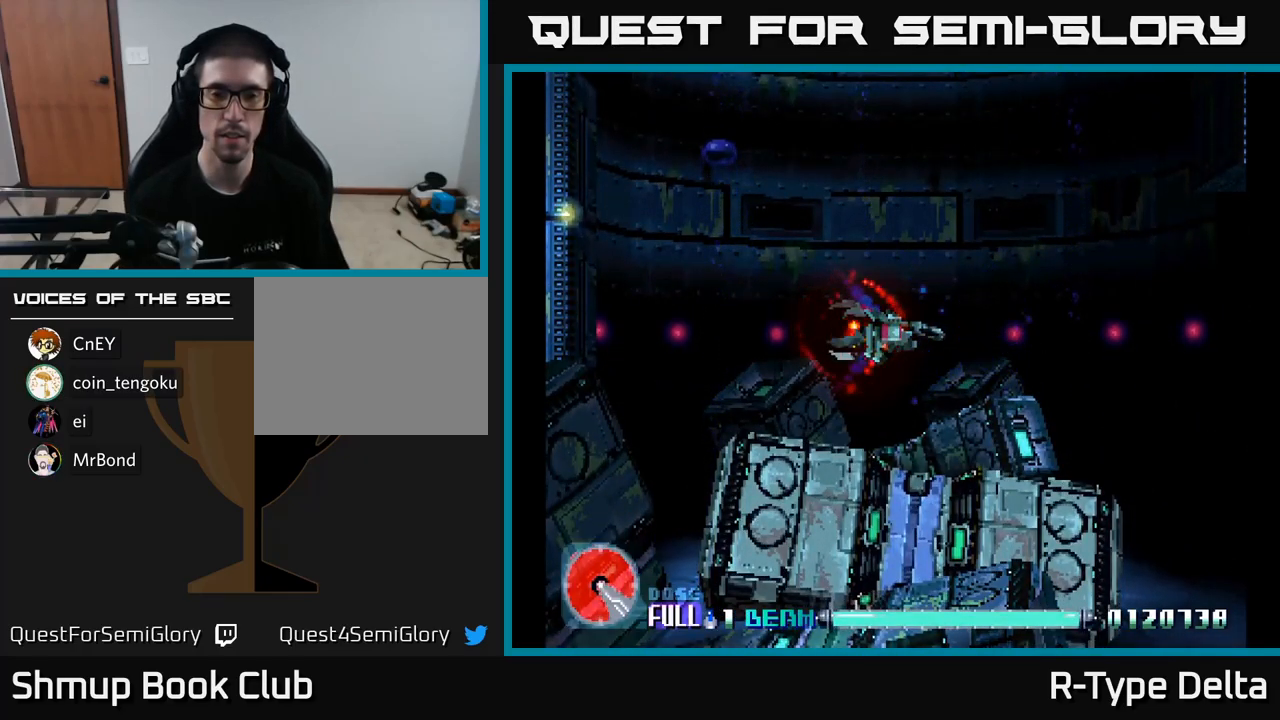
{"buttons": ["X"], "right_stick": "center", "events": []}
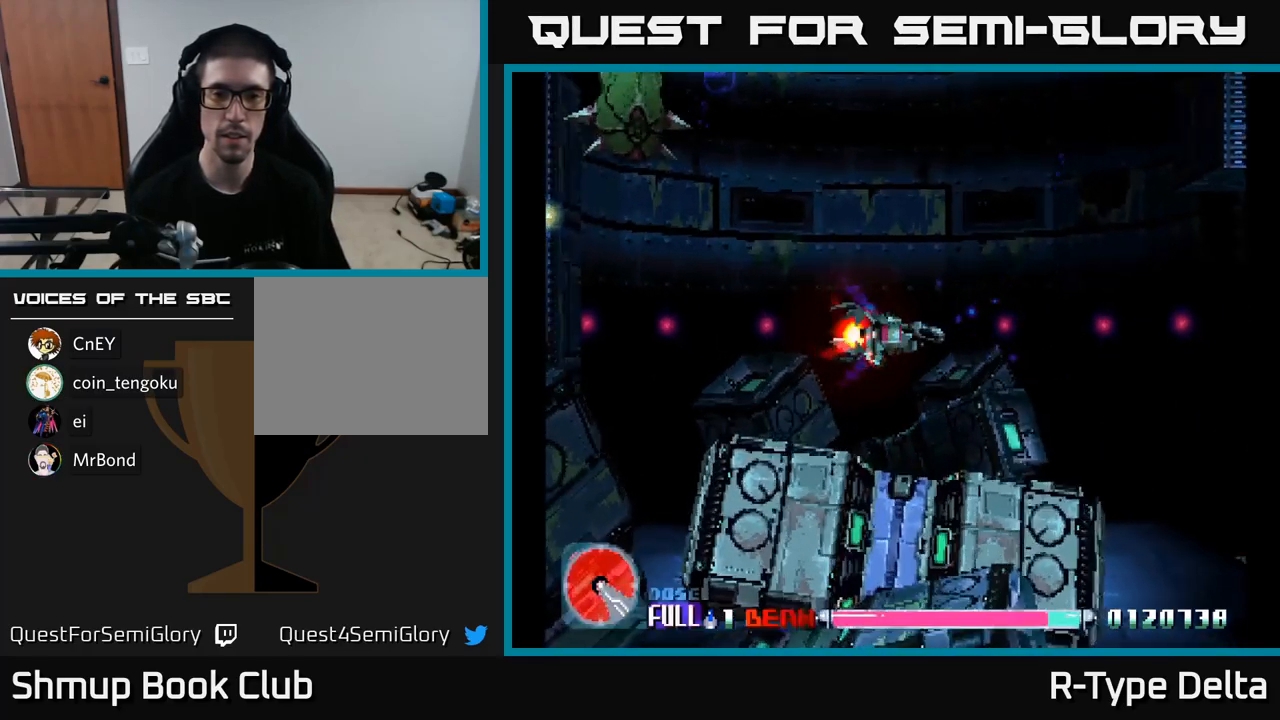
{"buttons": ["X", "DPAD_LEFT"], "right_stick": "center", "events": [[217, "DPAD_LEFT", "down"], [233, "DPAD_UP", "down"], [417, "DPAD_UP", "up"]]}
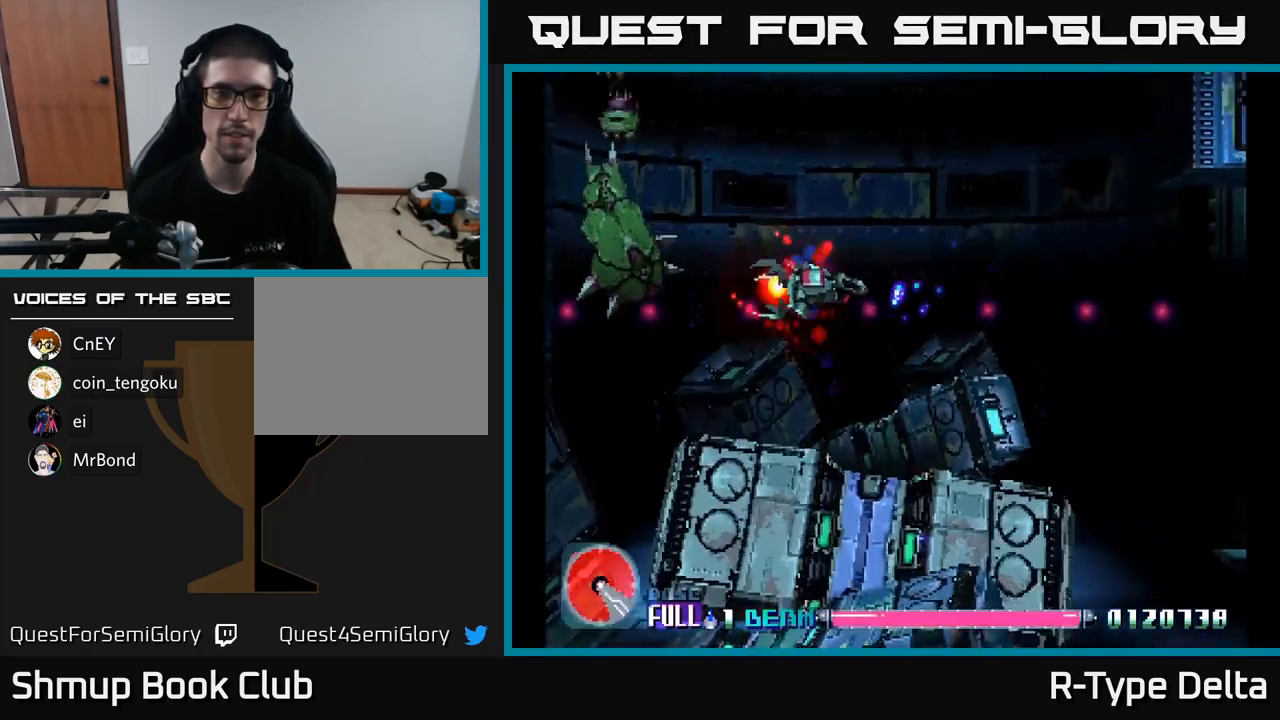
{"buttons": ["X", "DPAD_DOWN", "DPAD_RIGHT"], "right_stick": "center", "events": [[133, "DPAD_LEFT", "up"], [167, "DPAD_RIGHT", "down"], [350, "DPAD_DOWN", "down"]]}
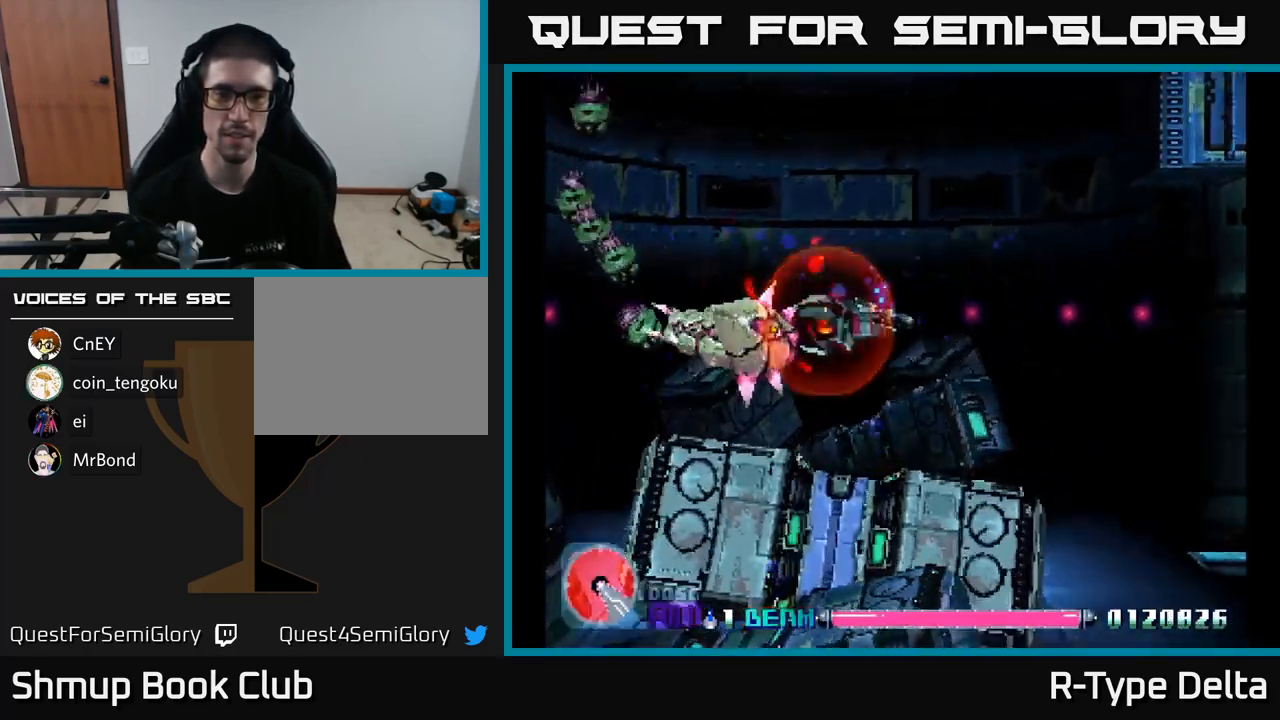
{"buttons": ["X"], "right_stick": "center", "events": [[17, "DPAD_DOWN", "up"], [250, "DPAD_RIGHT", "up"], [350, "DPAD_RIGHT", "down"], [450, "DPAD_RIGHT", "up"]]}
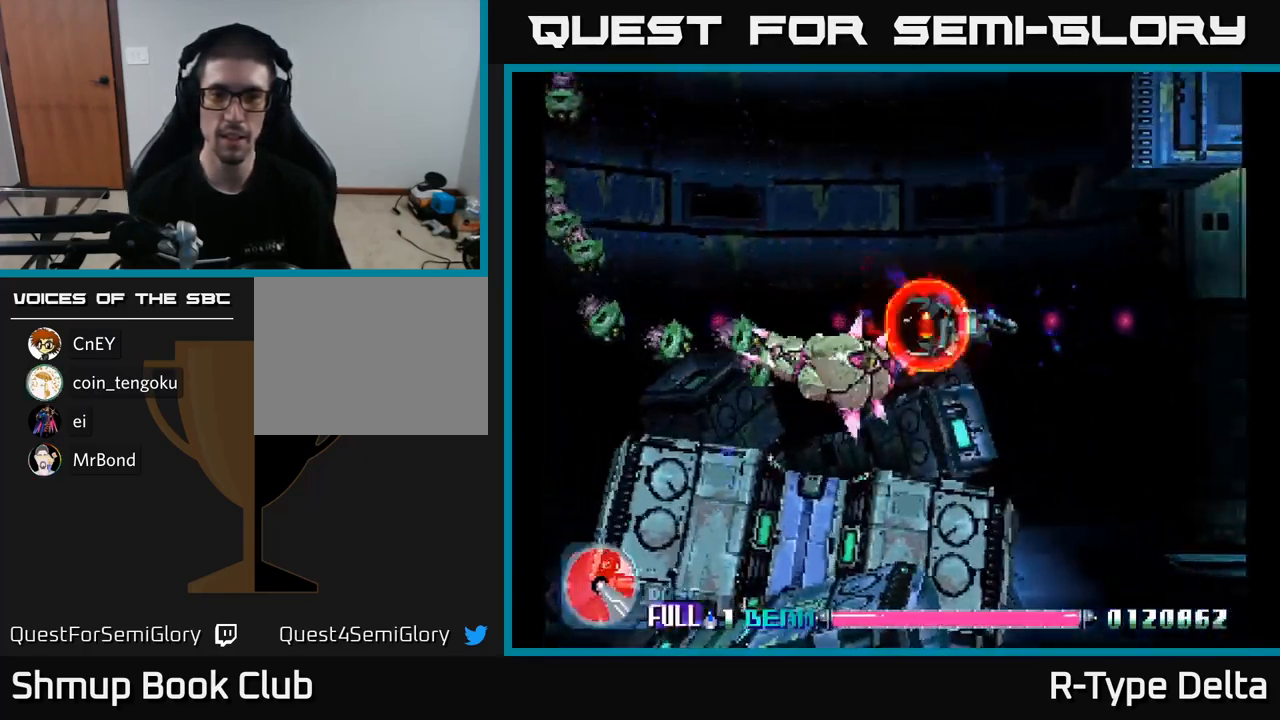
{"buttons": ["X", "DPAD_RIGHT"], "right_stick": "center", "events": [[100, "DPAD_DOWN", "down"], [100, "DPAD_RIGHT", "down"], [134, "DPAD_RIGHT", "up"], [167, "DPAD_DOWN", "up"], [234, "DPAD_RIGHT", "down"]]}
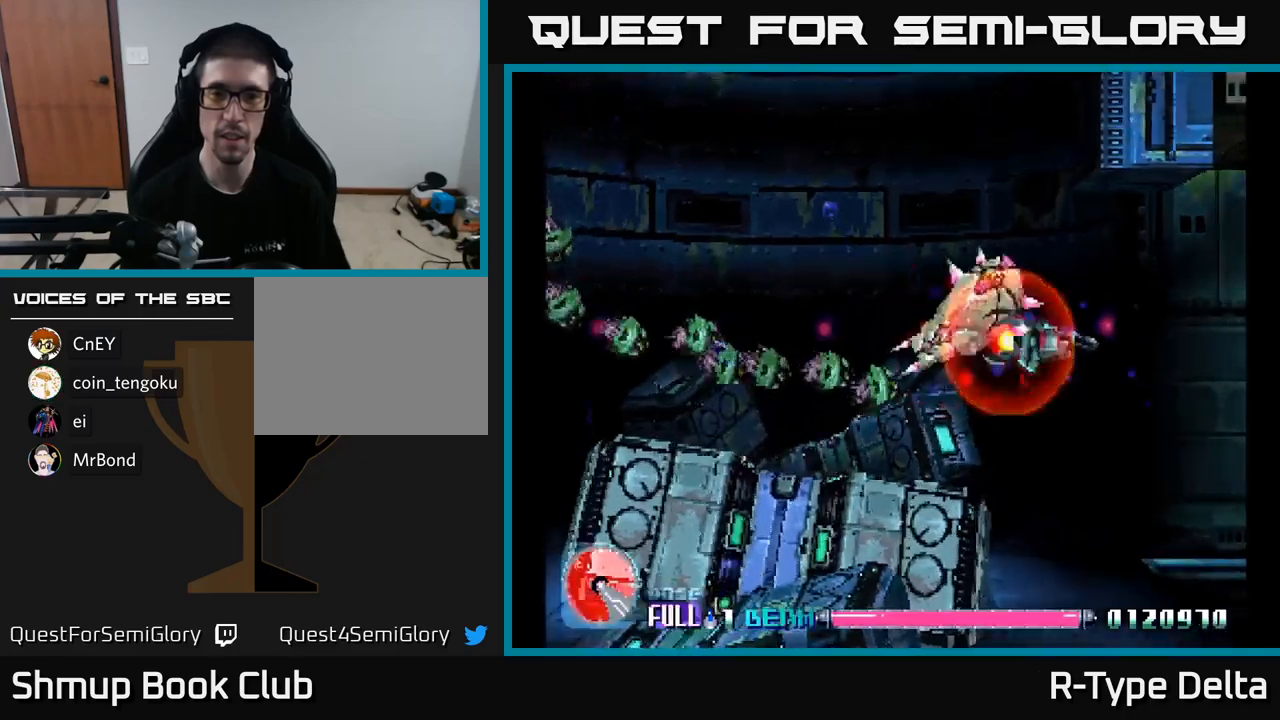
{"buttons": ["X", "DPAD_LEFT"], "right_stick": "center", "events": [[300, "DPAD_RIGHT", "up"], [367, "DPAD_LEFT", "down"], [367, "DPAD_UP", "down"], [484, "DPAD_UP", "up"]]}